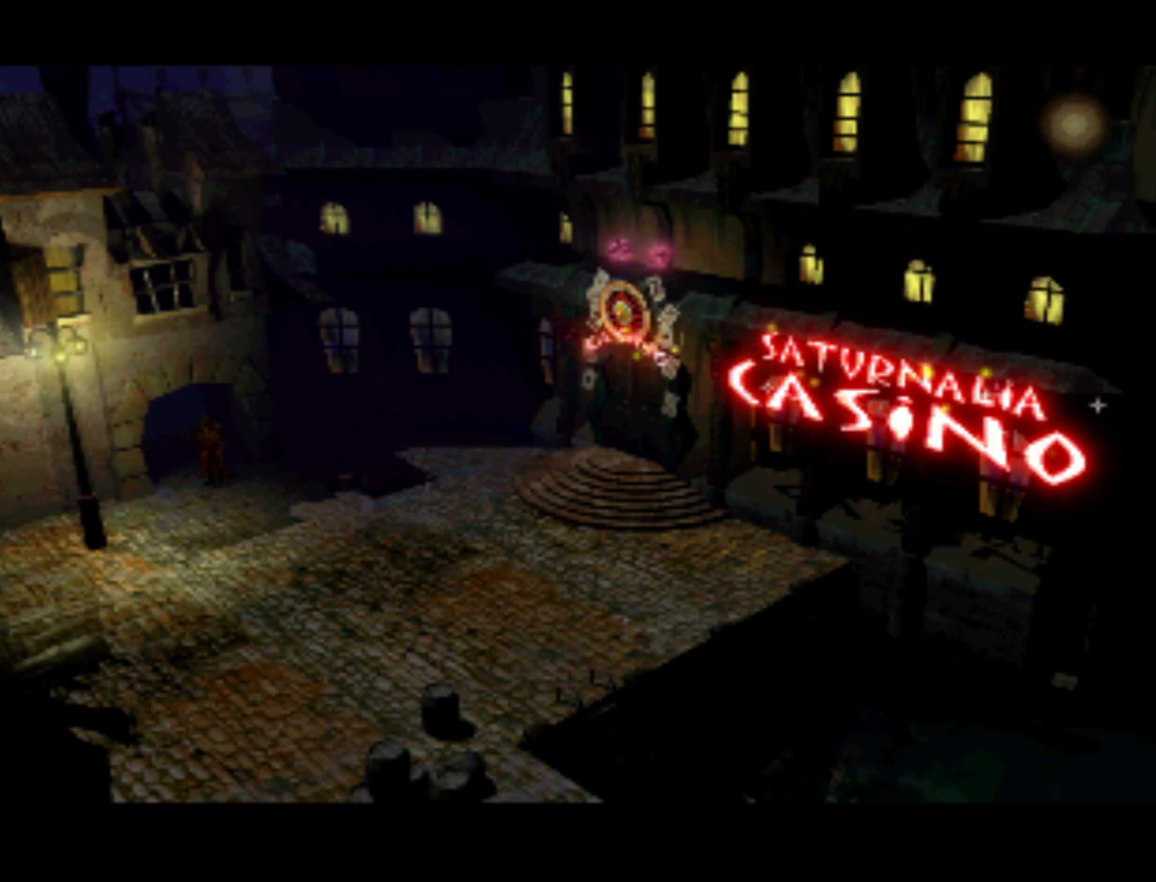
Gameplay with a controller (PlayStation layout); each line is a JSON object with the inputs held at the frame after it. "events" lists button and stick changes between this image and that frame as [ms after this image, input, new state], when the widget could be followed in between. Not read: L3 R3.
{"buttons": [], "left_stick": "center", "right_stick": "center", "events": [[183, "DPAD_DOWN", "down"], [383, "DPAD_DOWN", "up"]]}
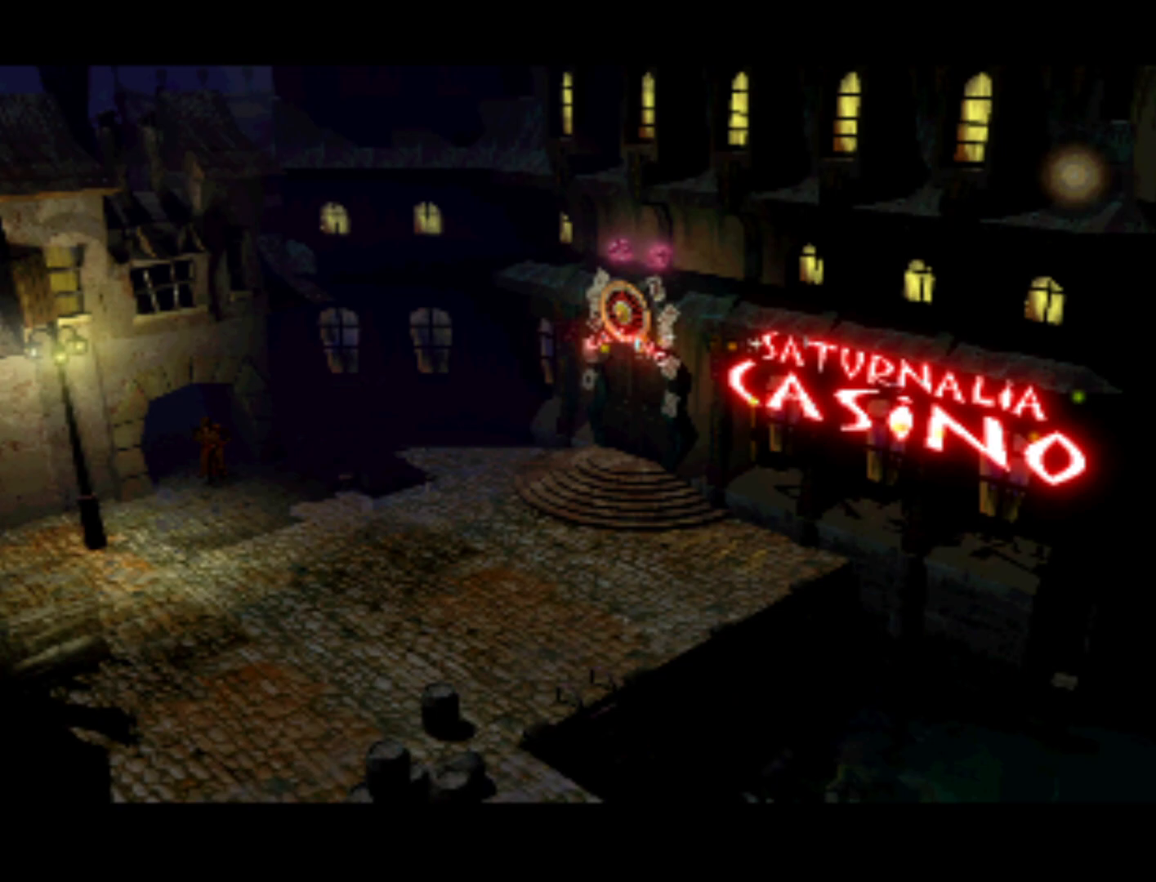
{"buttons": [], "left_stick": "center", "right_stick": "center", "events": [[317, "DPAD_DOWN", "down"], [417, "DPAD_DOWN", "up"]]}
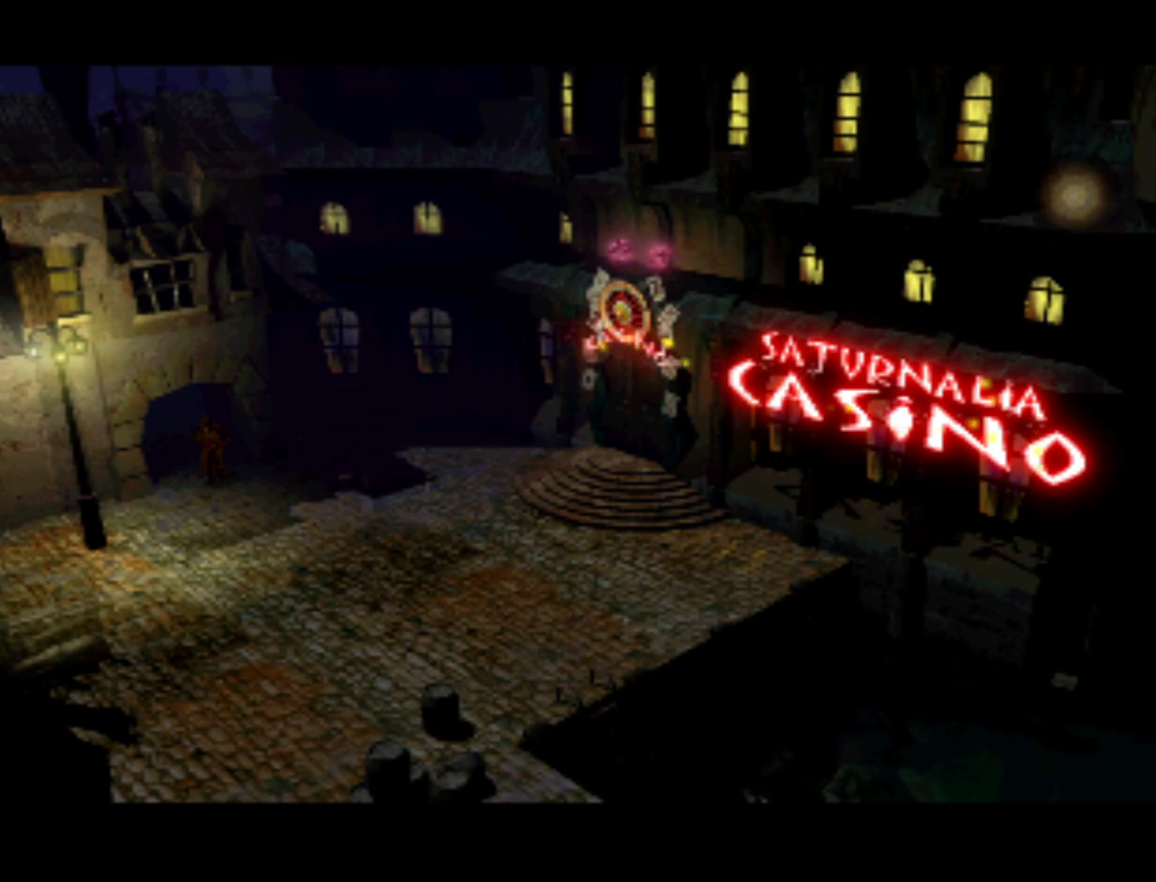
{"buttons": [], "left_stick": "center", "right_stick": "center", "events": [[150, "DPAD_LEFT", "down"], [350, "DPAD_LEFT", "up"]]}
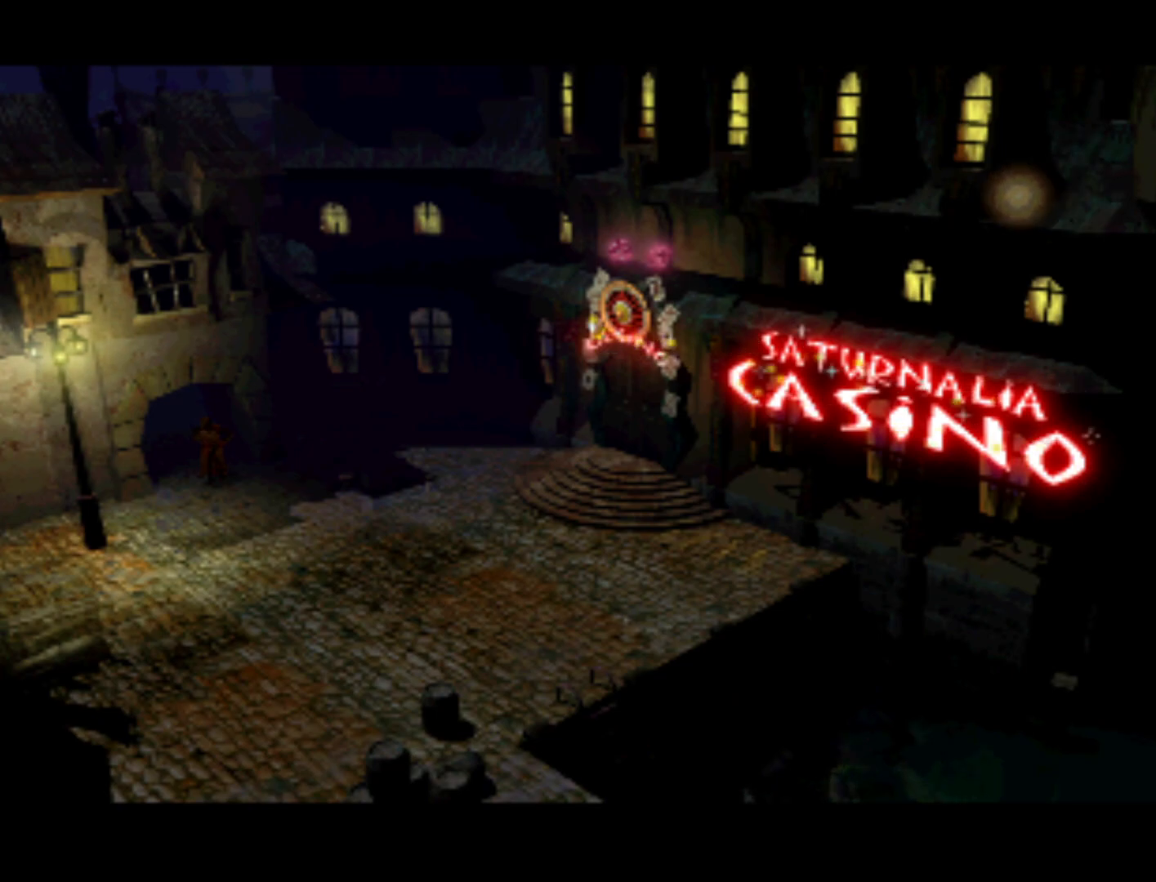
{"buttons": ["DPAD_LEFT"], "left_stick": "center", "right_stick": "center", "events": [[483, "DPAD_LEFT", "down"]]}
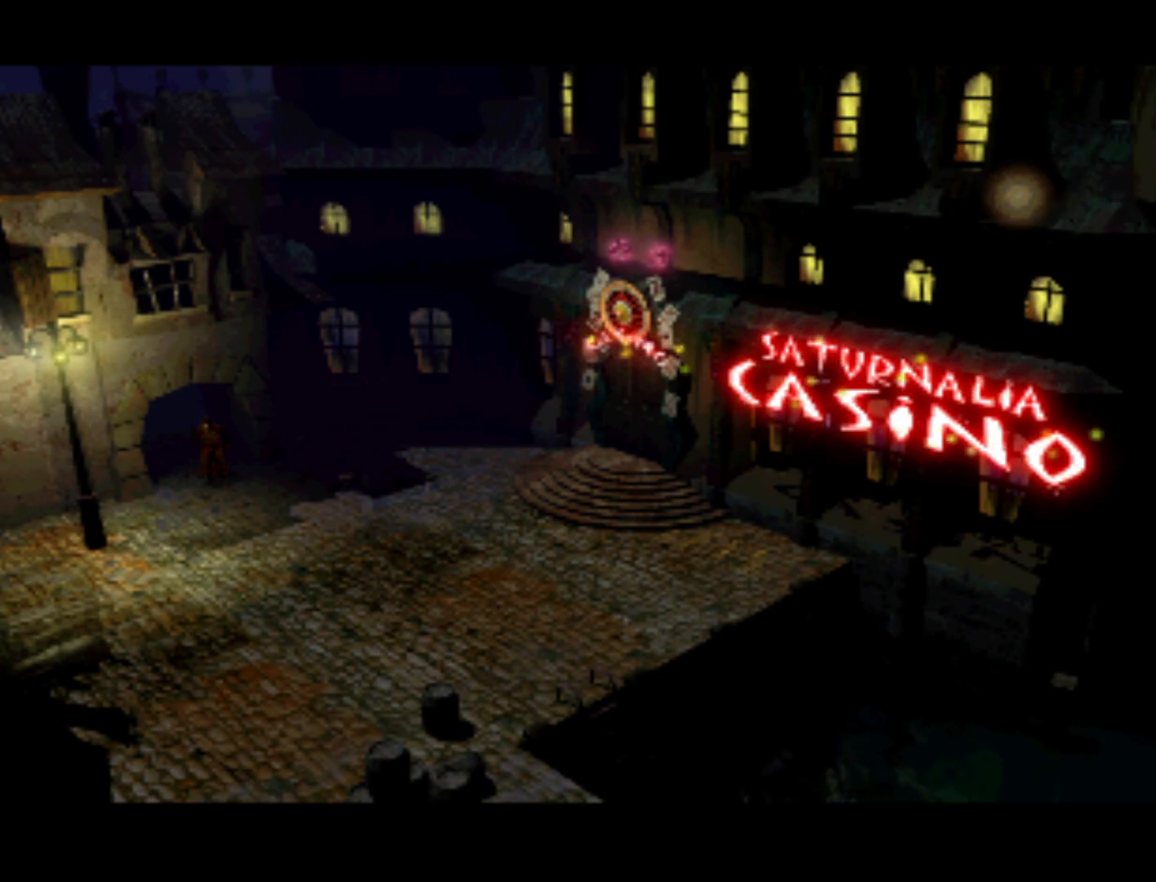
{"buttons": [], "left_stick": "center", "right_stick": "center", "events": [[83, "DPAD_UP", "down"], [217, "DPAD_UP", "up"], [250, "DPAD_LEFT", "up"]]}
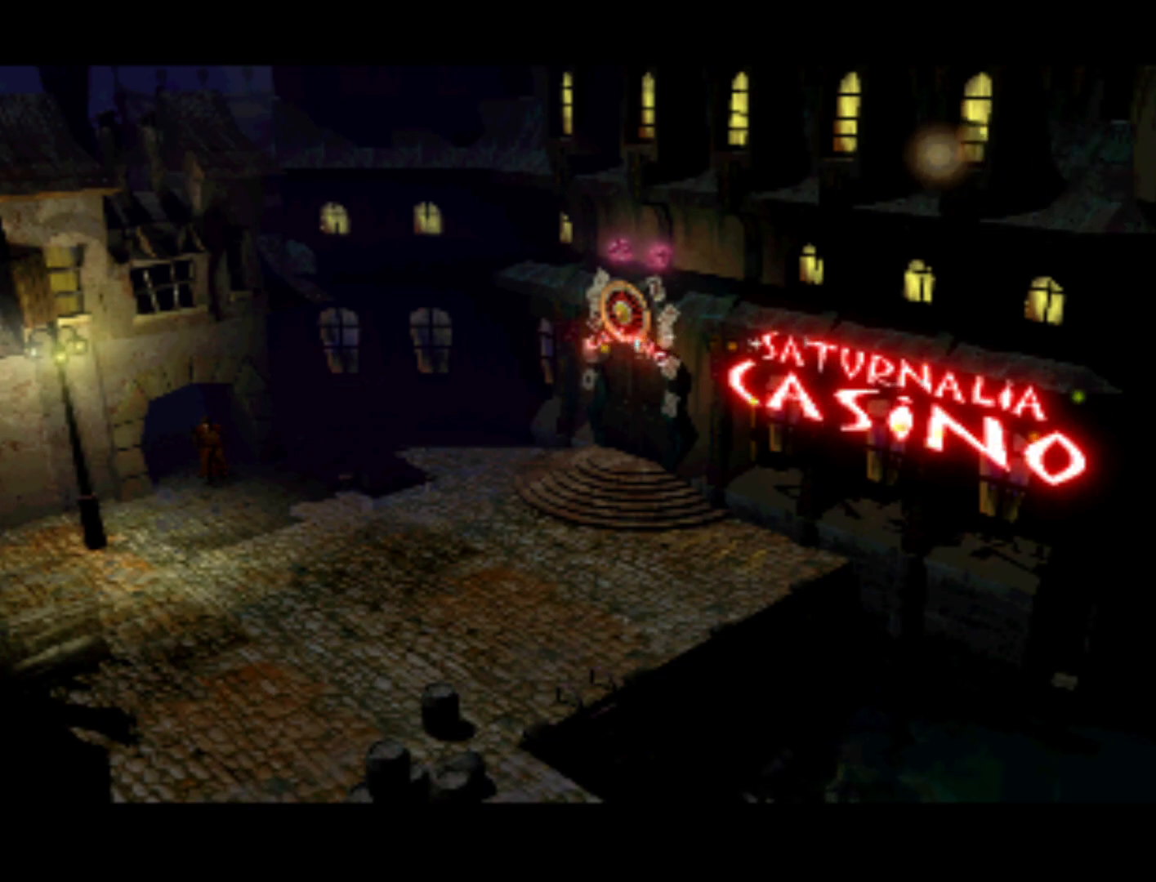
{"buttons": [], "left_stick": "center", "right_stick": "center", "events": [[317, "DPAD_DOWN", "down"], [483, "DPAD_DOWN", "up"]]}
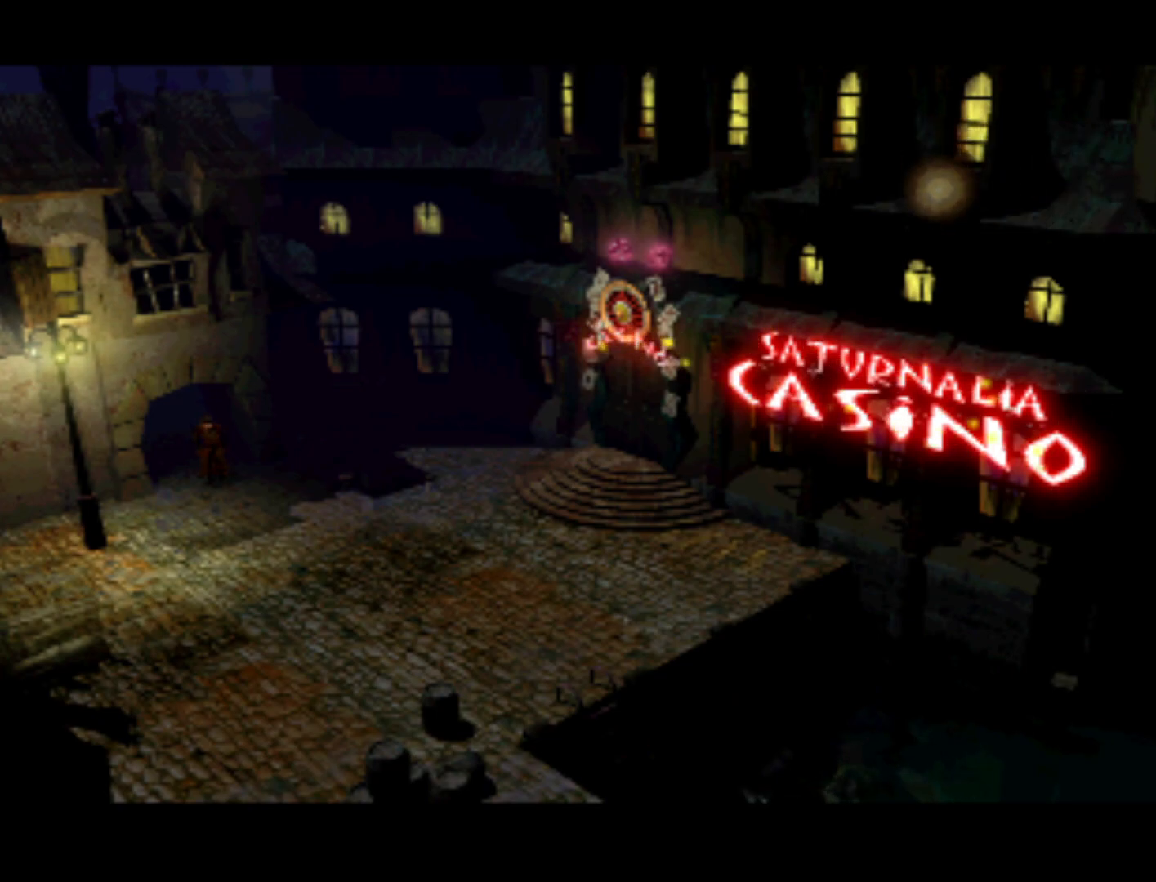
{"buttons": ["DPAD_LEFT"], "left_stick": "center", "right_stick": "center", "events": [[317, "DPAD_LEFT", "down"]]}
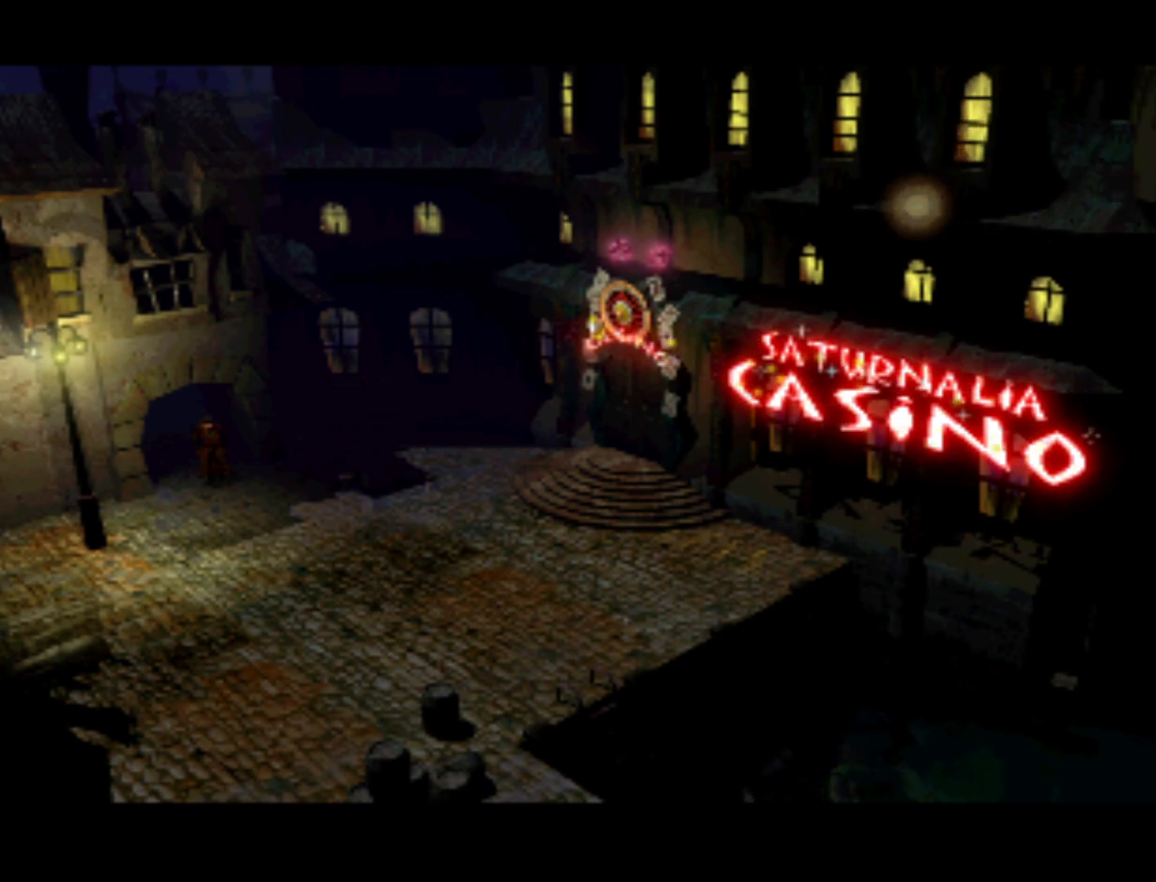
{"buttons": [], "left_stick": "center", "right_stick": "center", "events": [[83, "DPAD_LEFT", "up"]]}
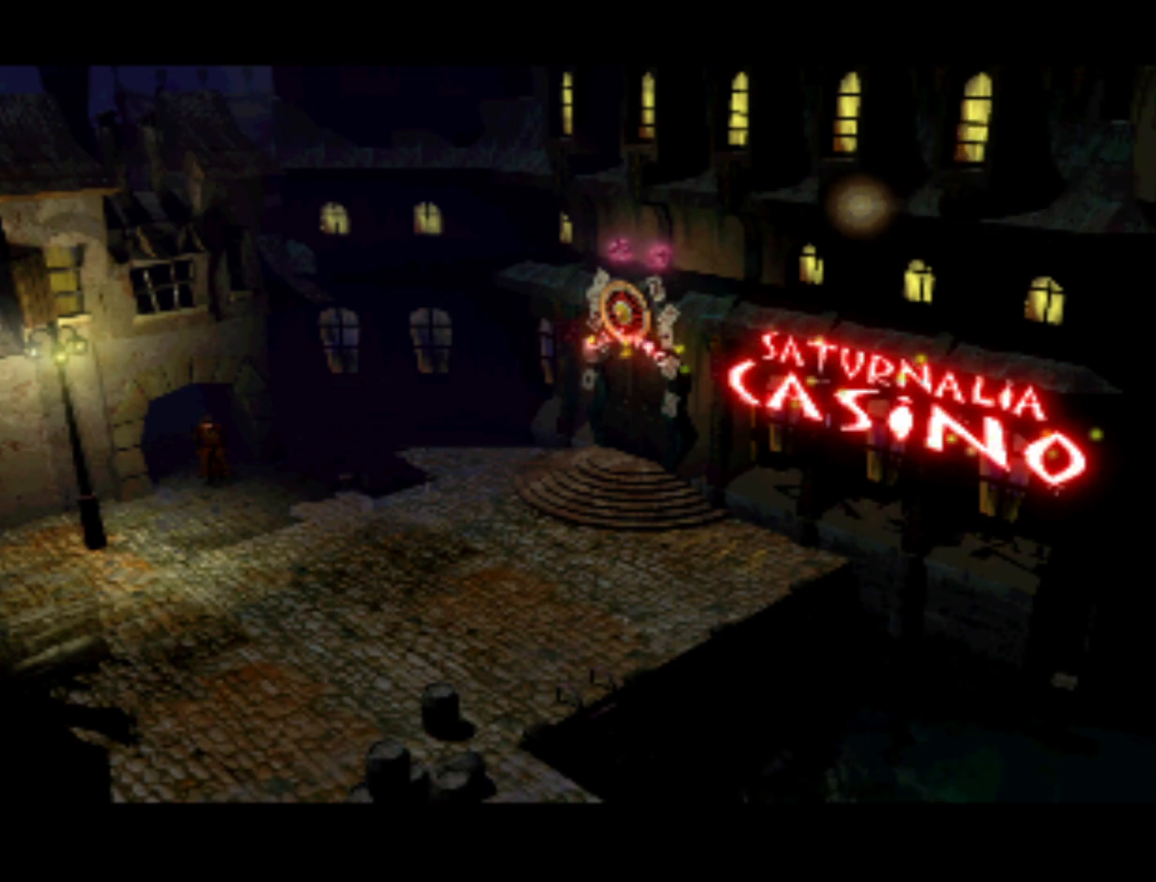
{"buttons": ["DPAD_LEFT"], "left_stick": "center", "right_stick": "center", "events": [[417, "DPAD_LEFT", "down"]]}
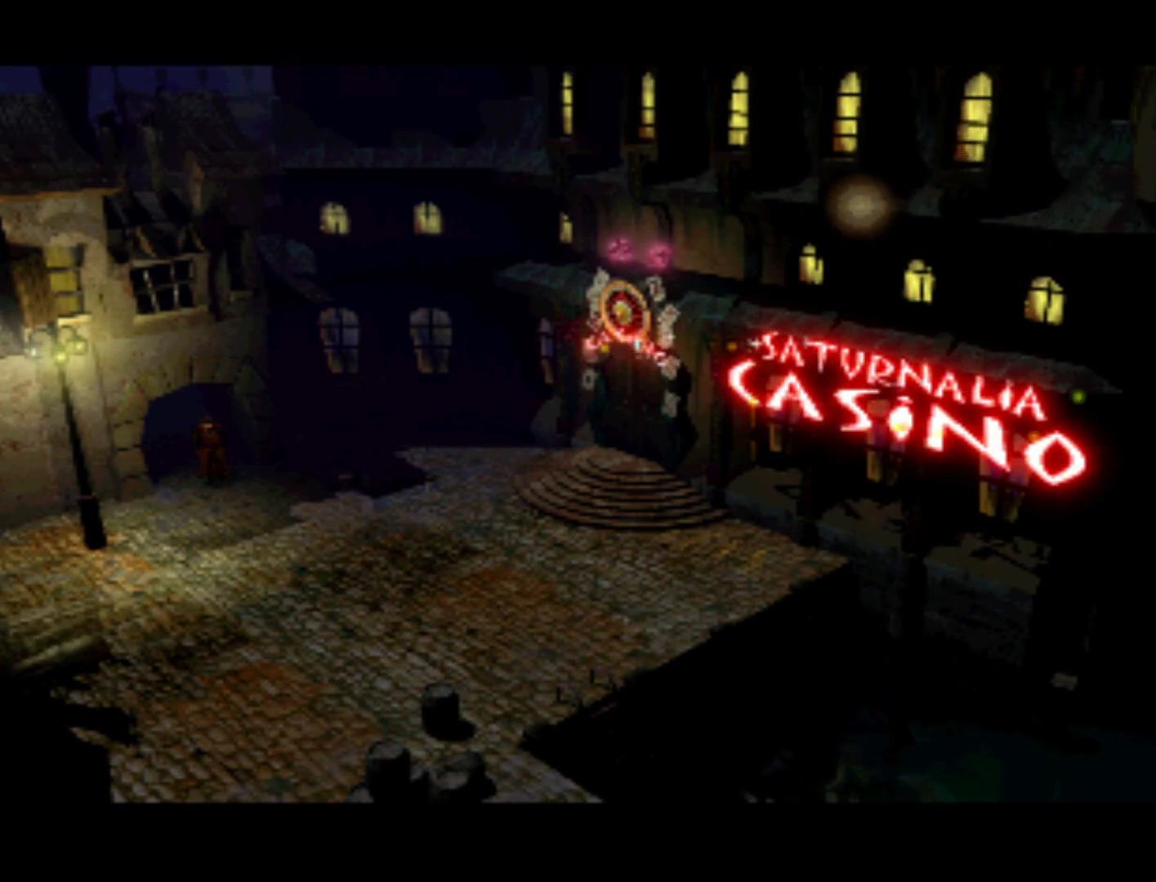
{"buttons": [], "left_stick": "center", "right_stick": "center", "events": [[217, "DPAD_LEFT", "up"]]}
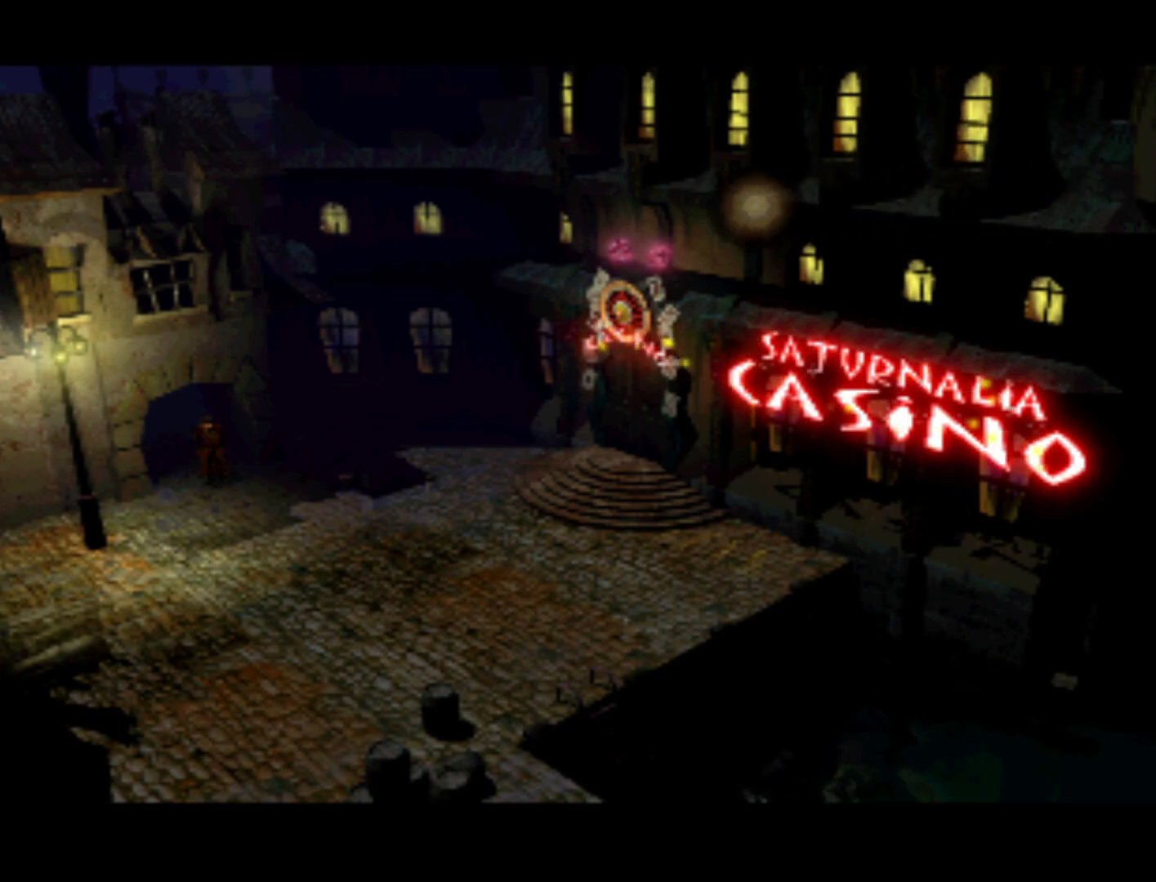
{"buttons": ["DPAD_LEFT"], "left_stick": "center", "right_stick": "center", "events": [[450, "DPAD_LEFT", "down"]]}
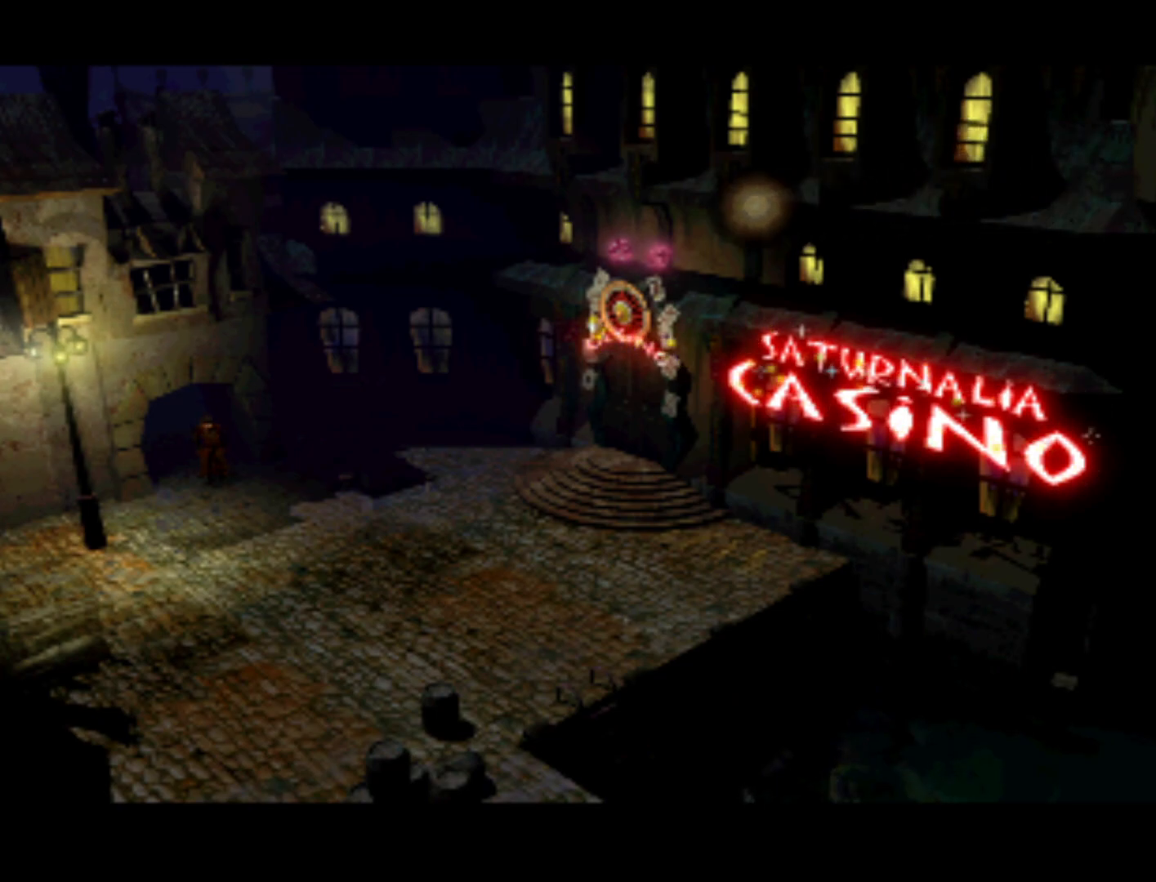
{"buttons": [], "left_stick": "center", "right_stick": "center", "events": [[117, "DPAD_LEFT", "up"]]}
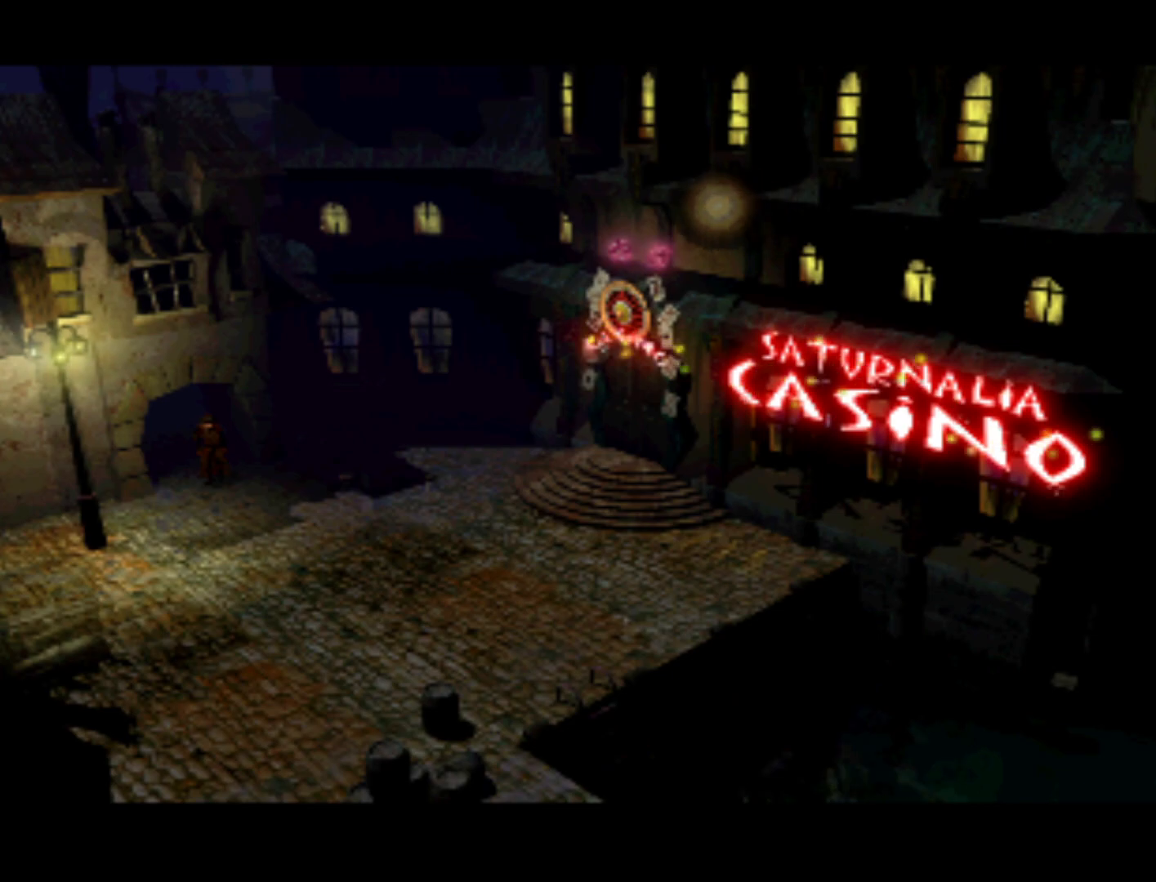
{"buttons": [], "left_stick": "center", "right_stick": "center", "events": [[150, "DPAD_LEFT", "down"], [383, "DPAD_LEFT", "up"]]}
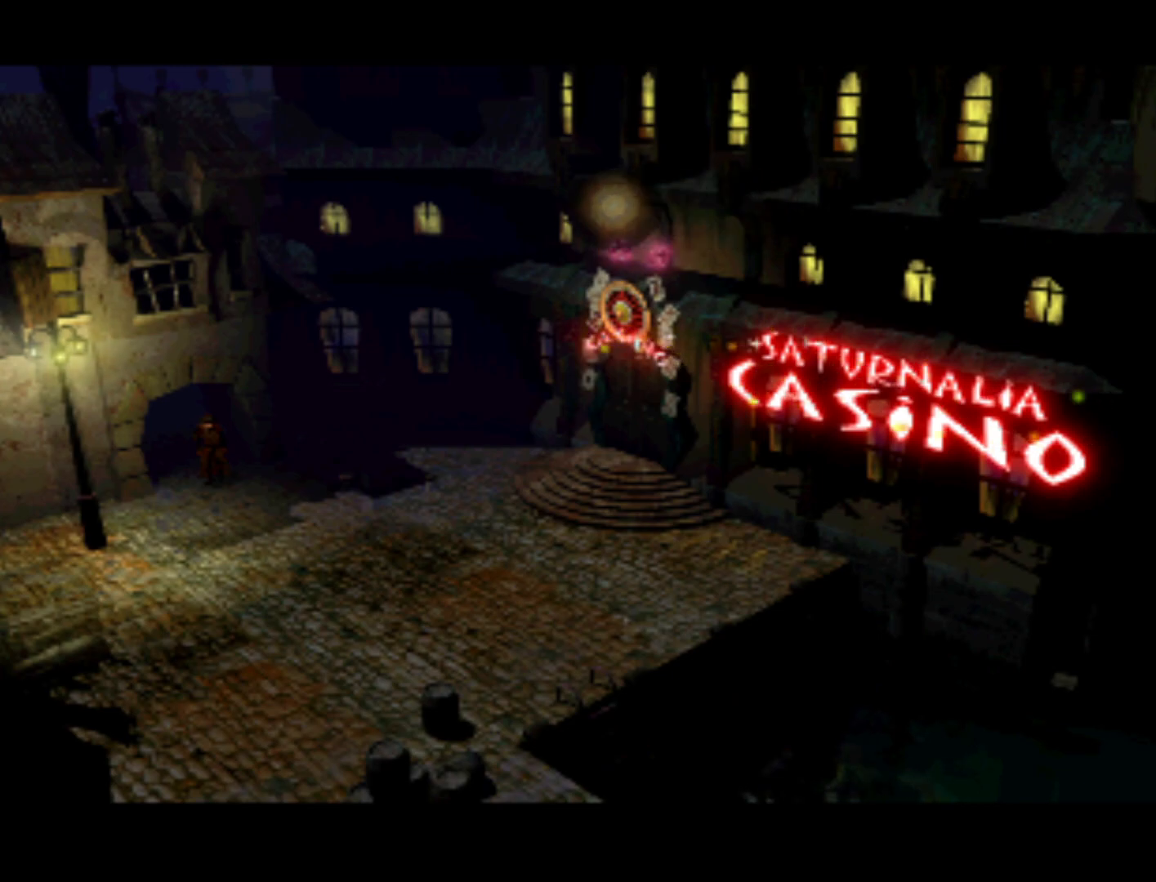
{"buttons": ["DPAD_LEFT"], "left_stick": "center", "right_stick": "center", "events": [[317, "DPAD_LEFT", "down"]]}
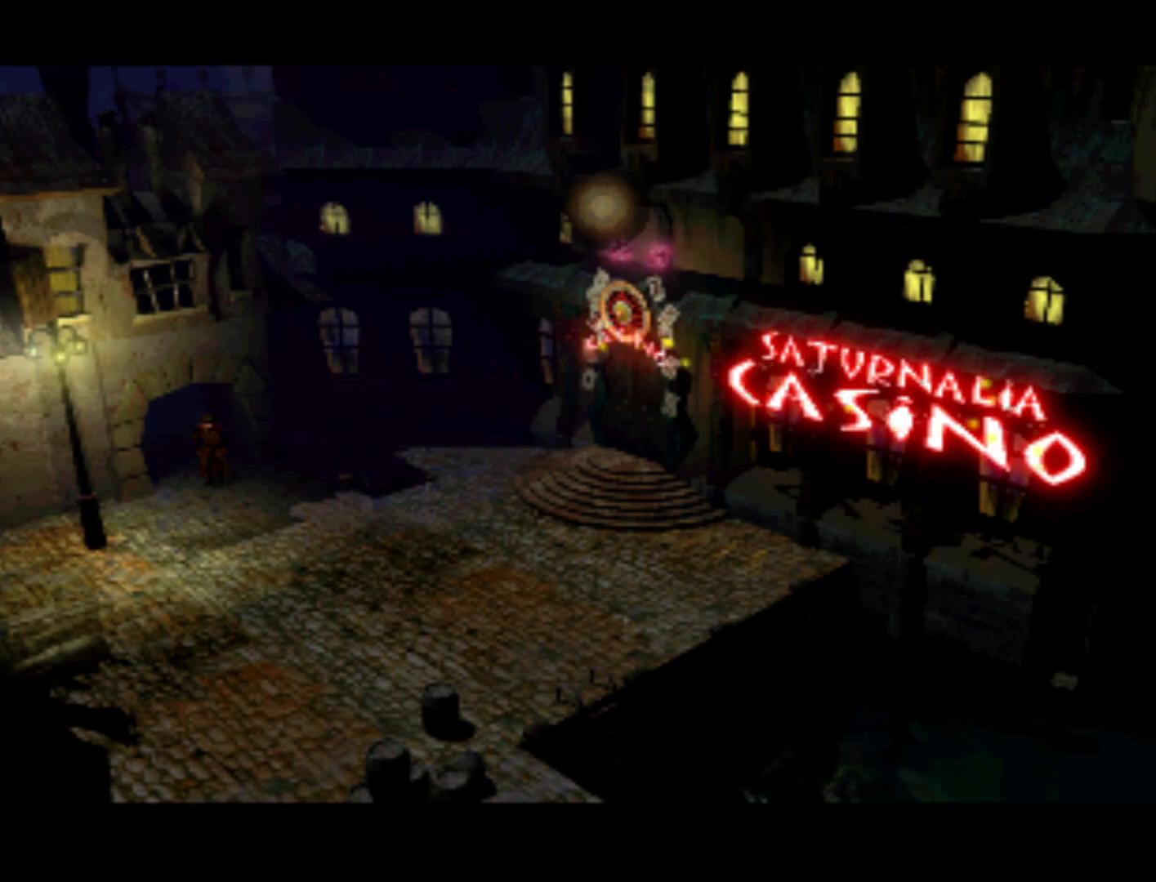
{"buttons": [], "left_stick": "center", "right_stick": "center", "events": [[117, "DPAD_LEFT", "up"]]}
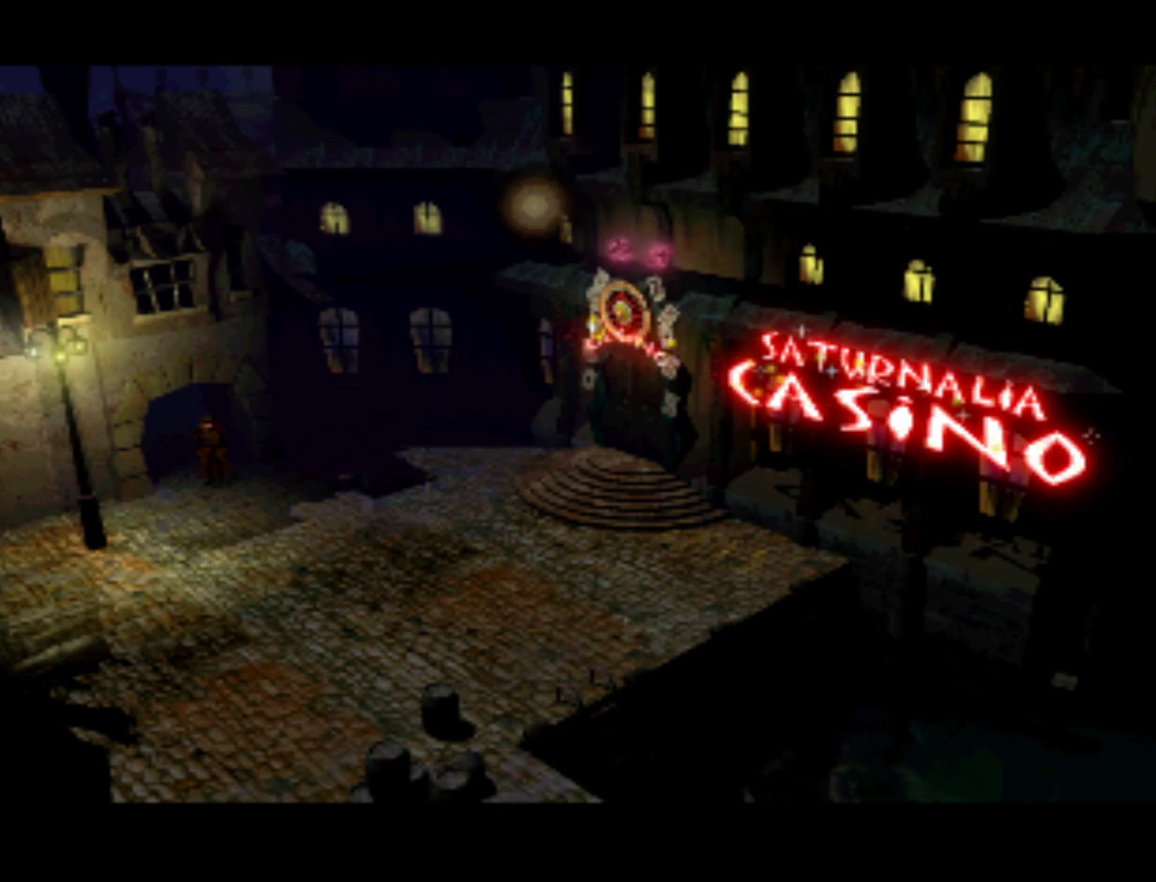
{"buttons": ["DPAD_LEFT"], "left_stick": "center", "right_stick": "center", "events": [[317, "DPAD_LEFT", "down"]]}
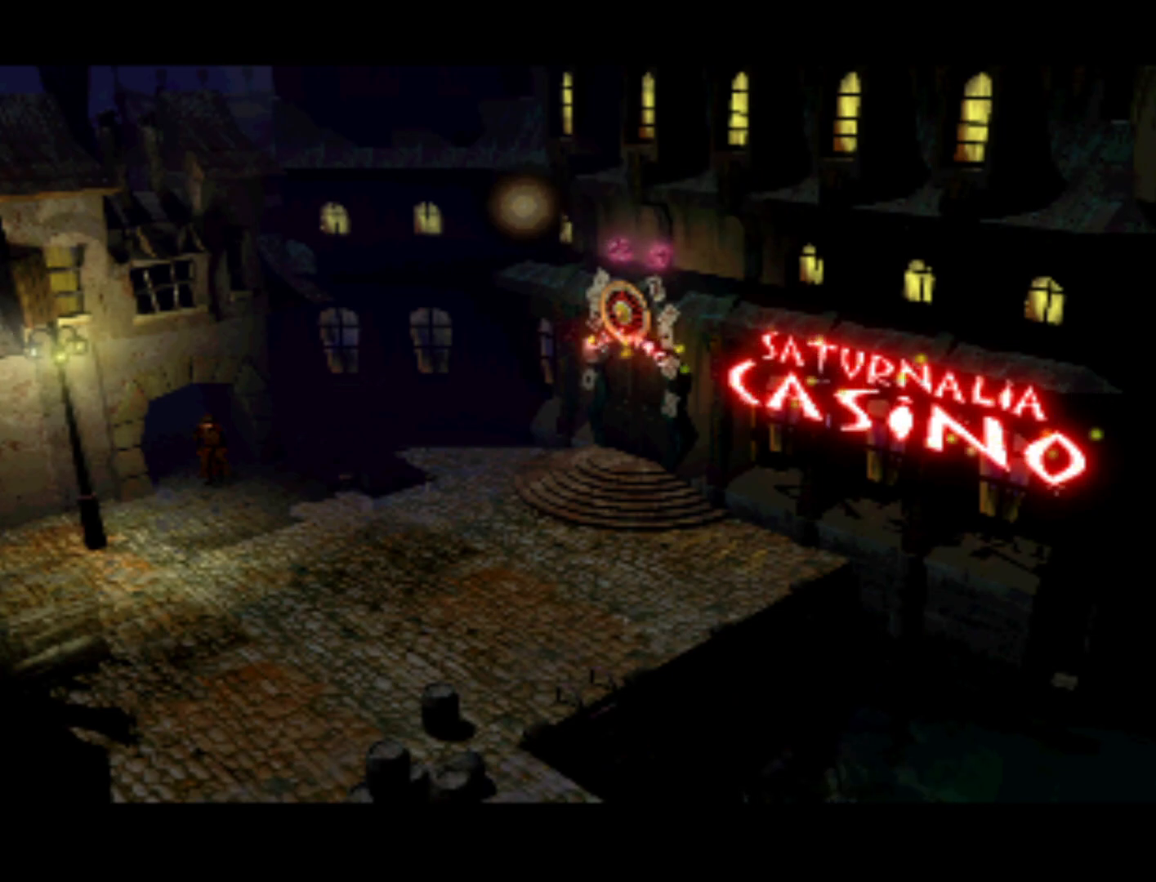
{"buttons": [], "left_stick": "center", "right_stick": "center", "events": [[150, "DPAD_LEFT", "up"]]}
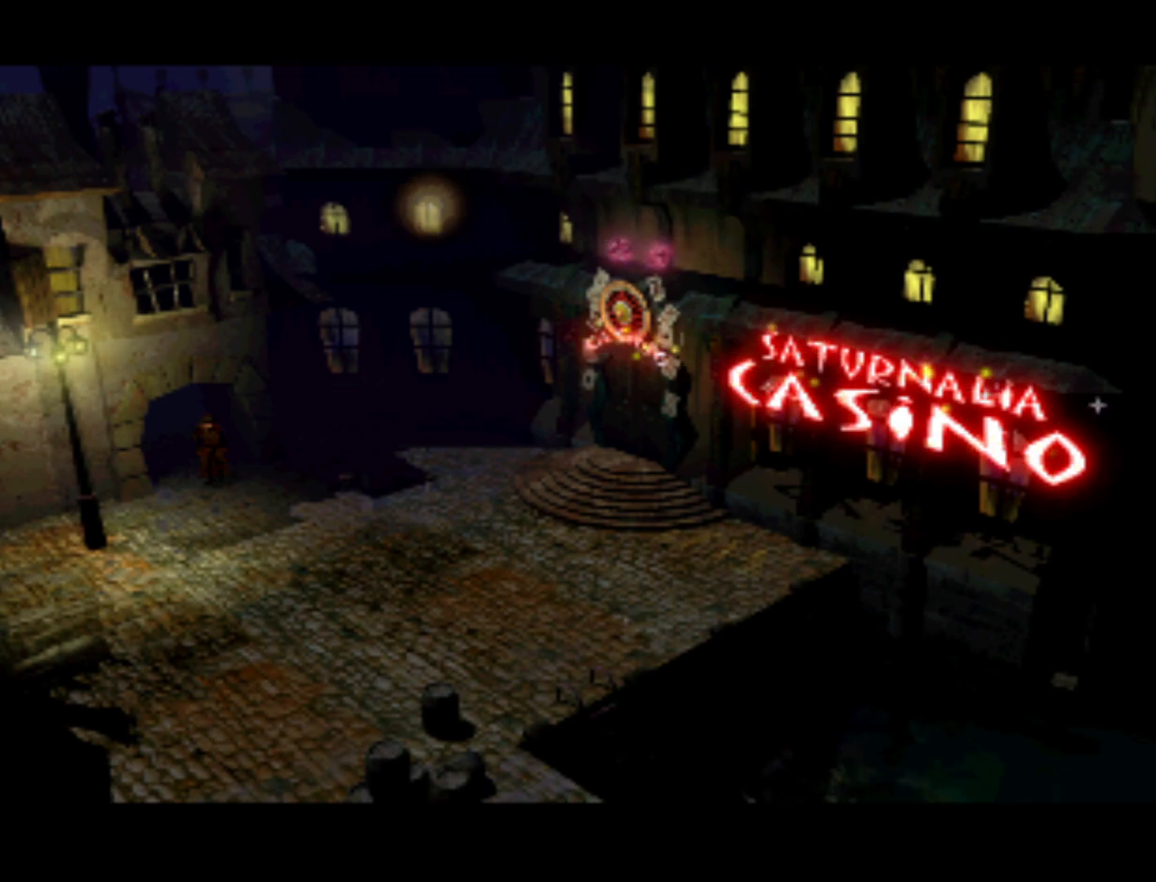
{"buttons": [], "left_stick": "center", "right_stick": "center", "events": [[250, "DPAD_LEFT", "down"], [450, "DPAD_LEFT", "up"]]}
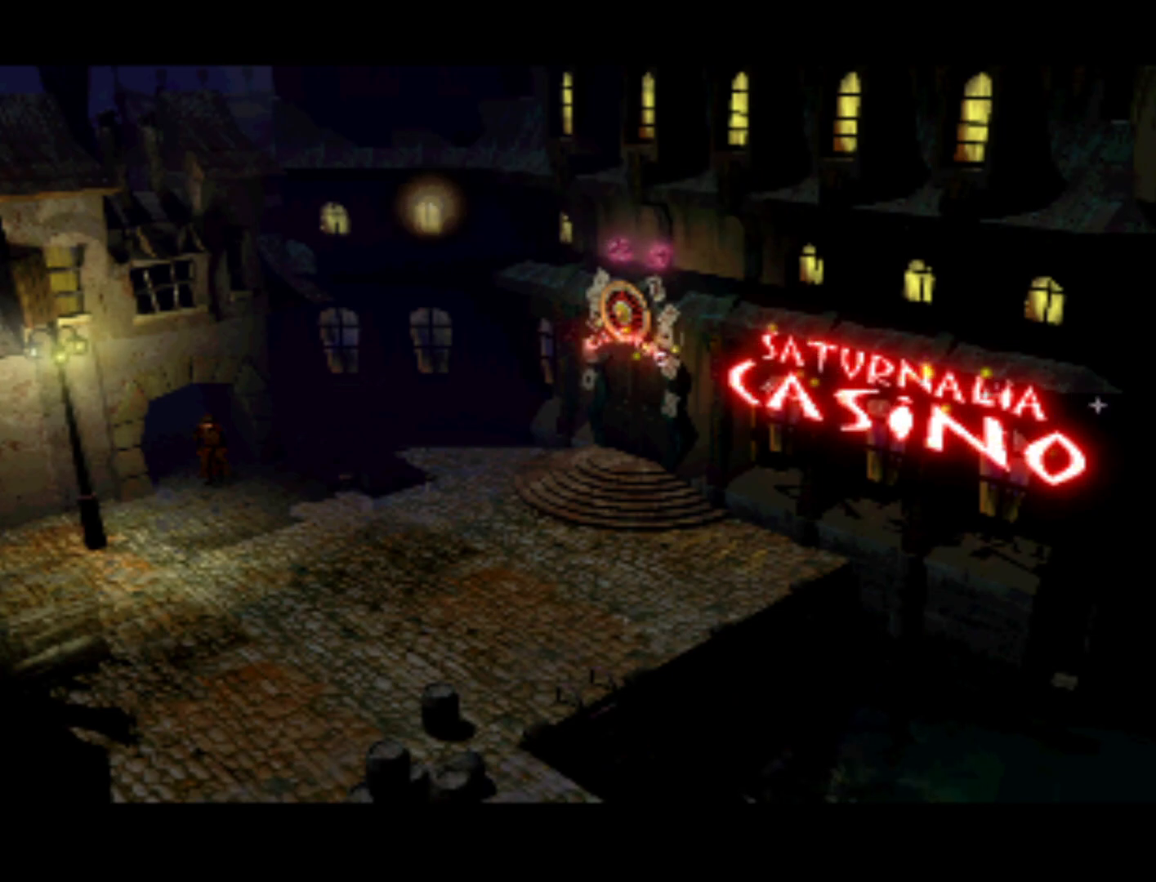
{"buttons": ["DPAD_LEFT"], "left_stick": "center", "right_stick": "center", "events": [[317, "DPAD_LEFT", "down"]]}
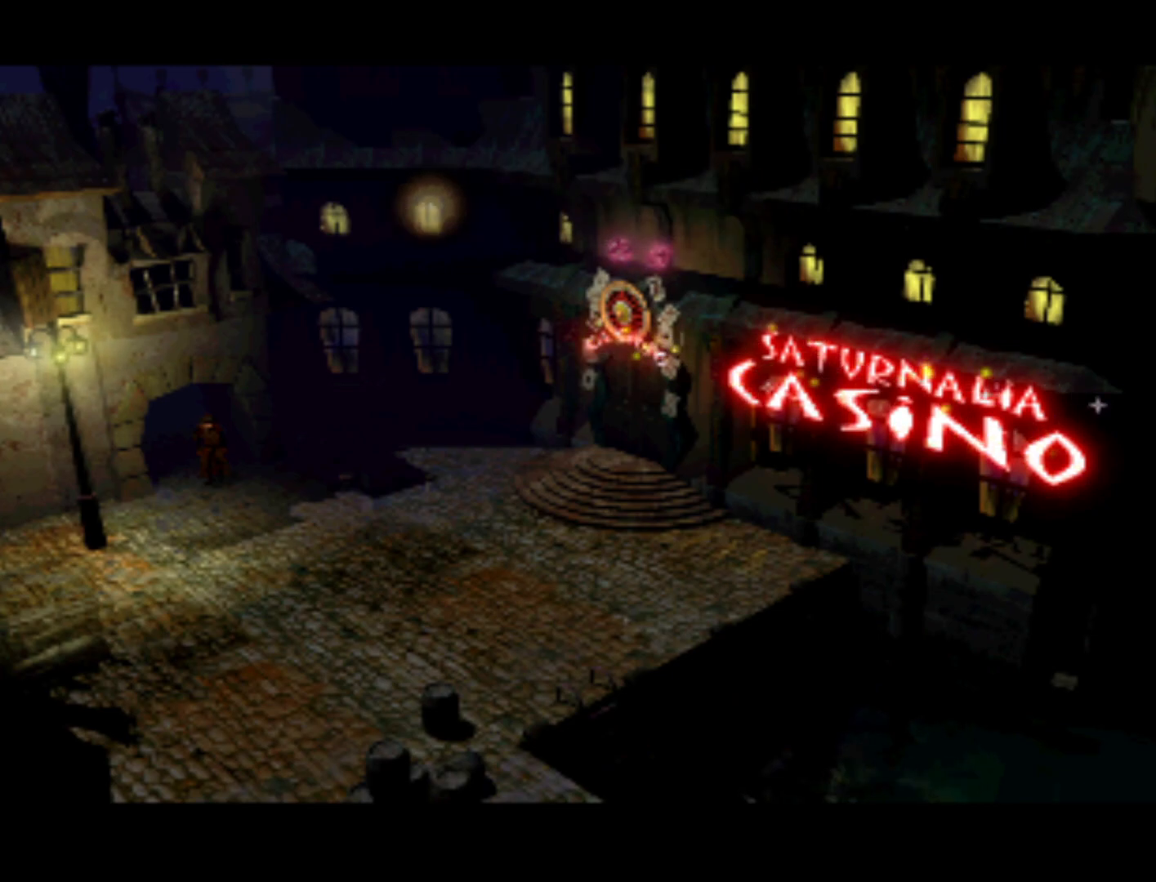
{"buttons": [], "left_stick": "center", "right_stick": "center", "events": [[83, "DPAD_LEFT", "up"]]}
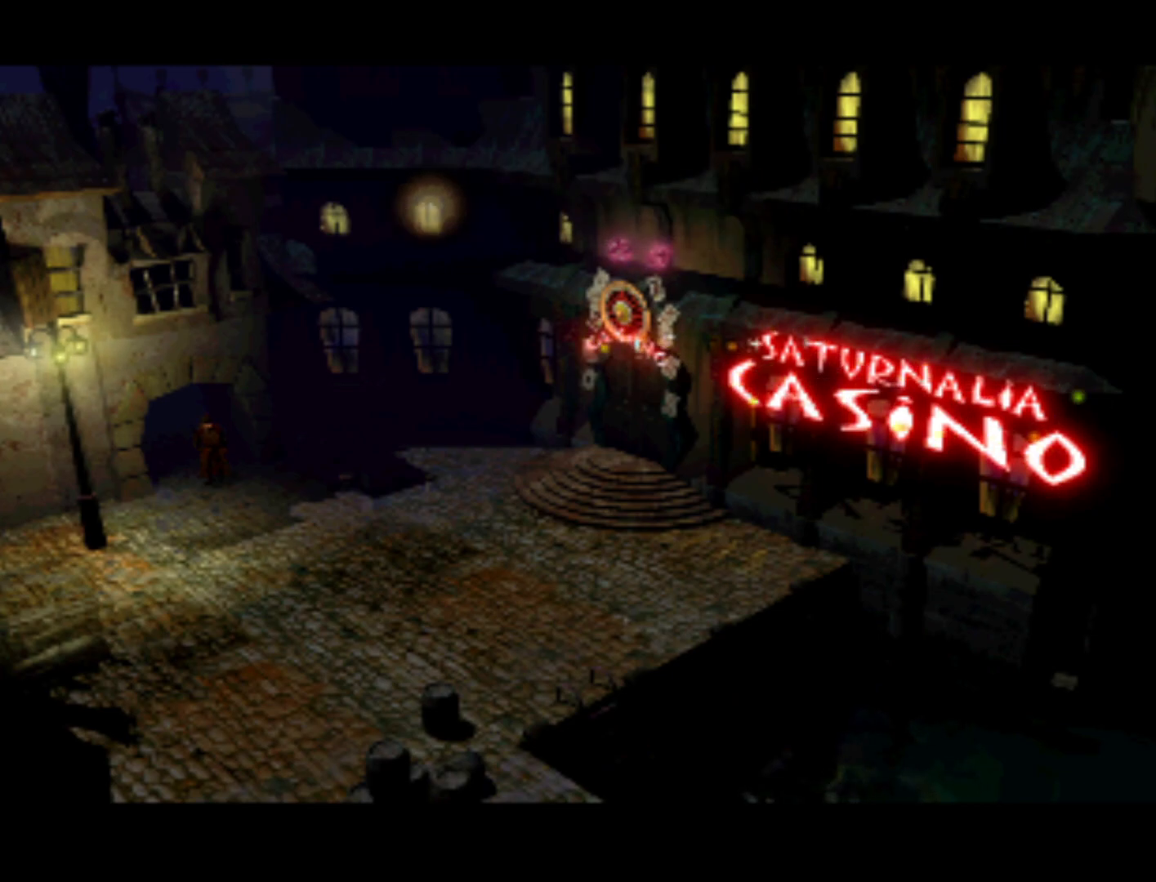
{"buttons": ["DPAD_LEFT"], "left_stick": "center", "right_stick": "center", "events": [[183, "DPAD_LEFT", "down"]]}
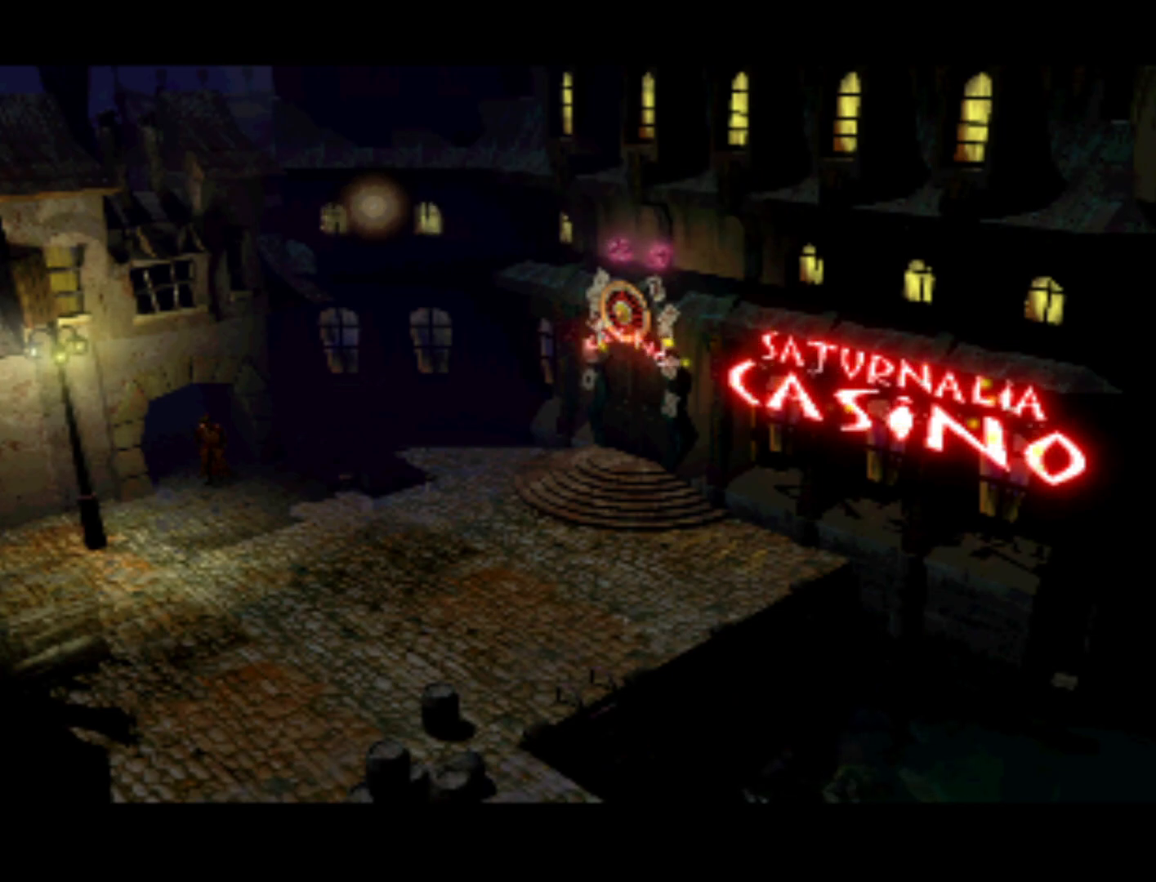
{"buttons": [], "left_stick": "center", "right_stick": "center", "events": [[17, "DPAD_LEFT", "up"]]}
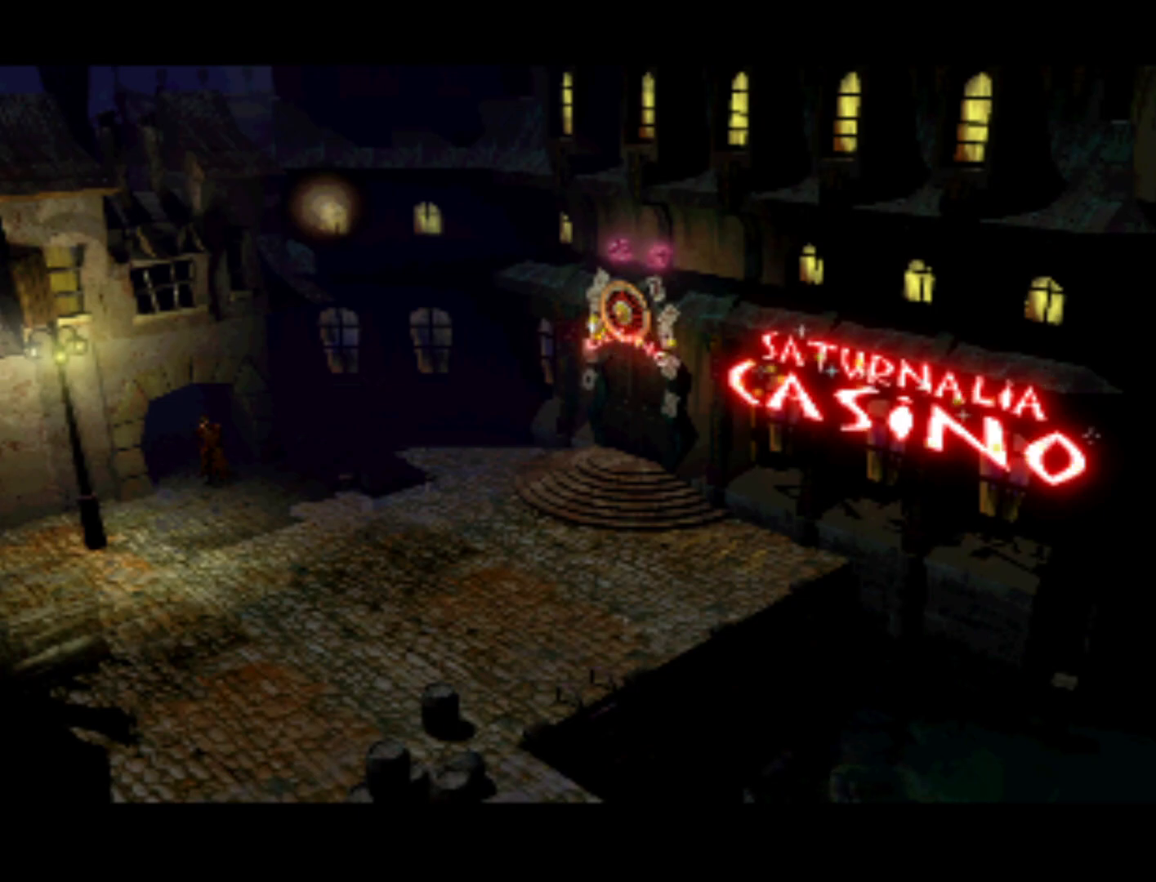
{"buttons": [], "left_stick": "center", "right_stick": "center", "events": [[83, "DPAD_LEFT", "down"], [383, "DPAD_LEFT", "up"]]}
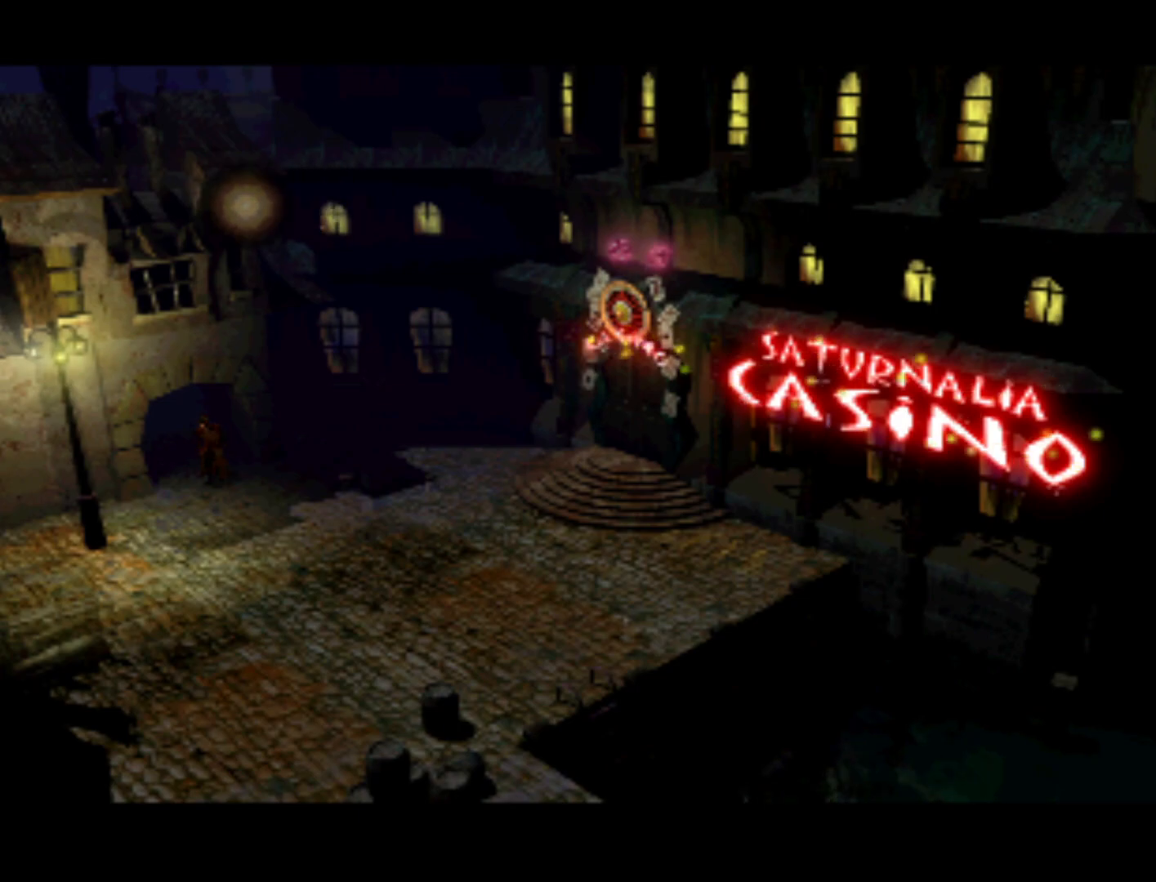
{"buttons": ["DPAD_LEFT"], "left_stick": "center", "right_stick": "center", "events": [[417, "DPAD_LEFT", "down"]]}
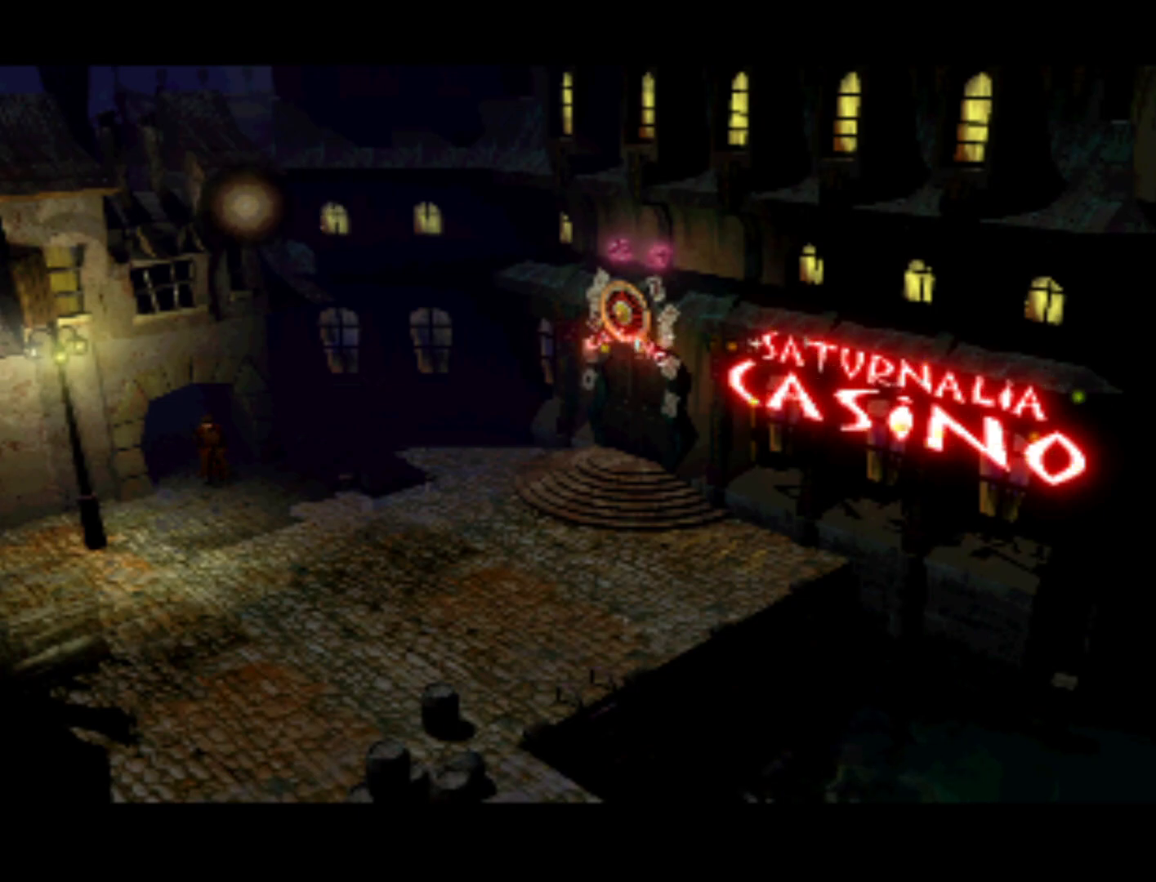
{"buttons": [], "left_stick": "center", "right_stick": "center", "events": [[150, "DPAD_LEFT", "up"]]}
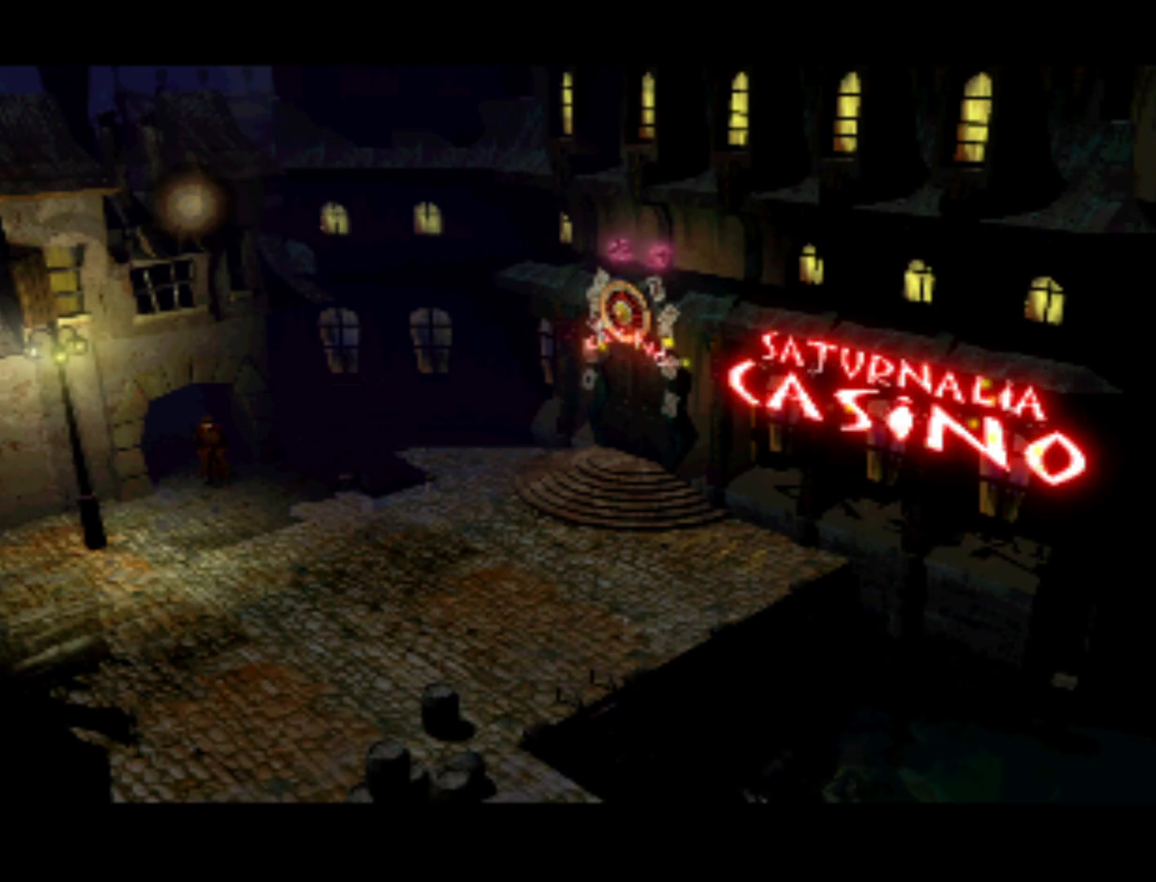
{"buttons": ["DPAD_LEFT"], "left_stick": "center", "right_stick": "center", "events": [[417, "DPAD_LEFT", "down"]]}
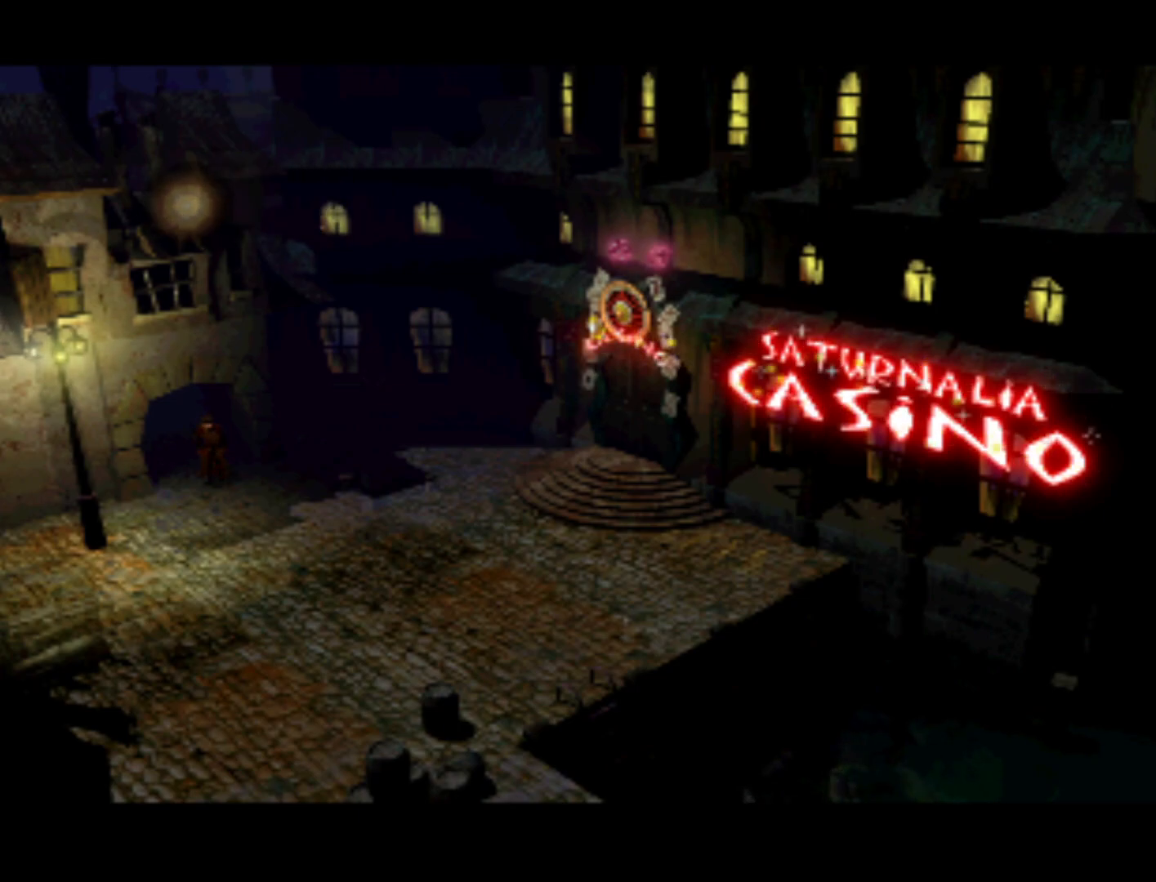
{"buttons": [], "left_stick": "center", "right_stick": "center", "events": [[117, "DPAD_LEFT", "up"]]}
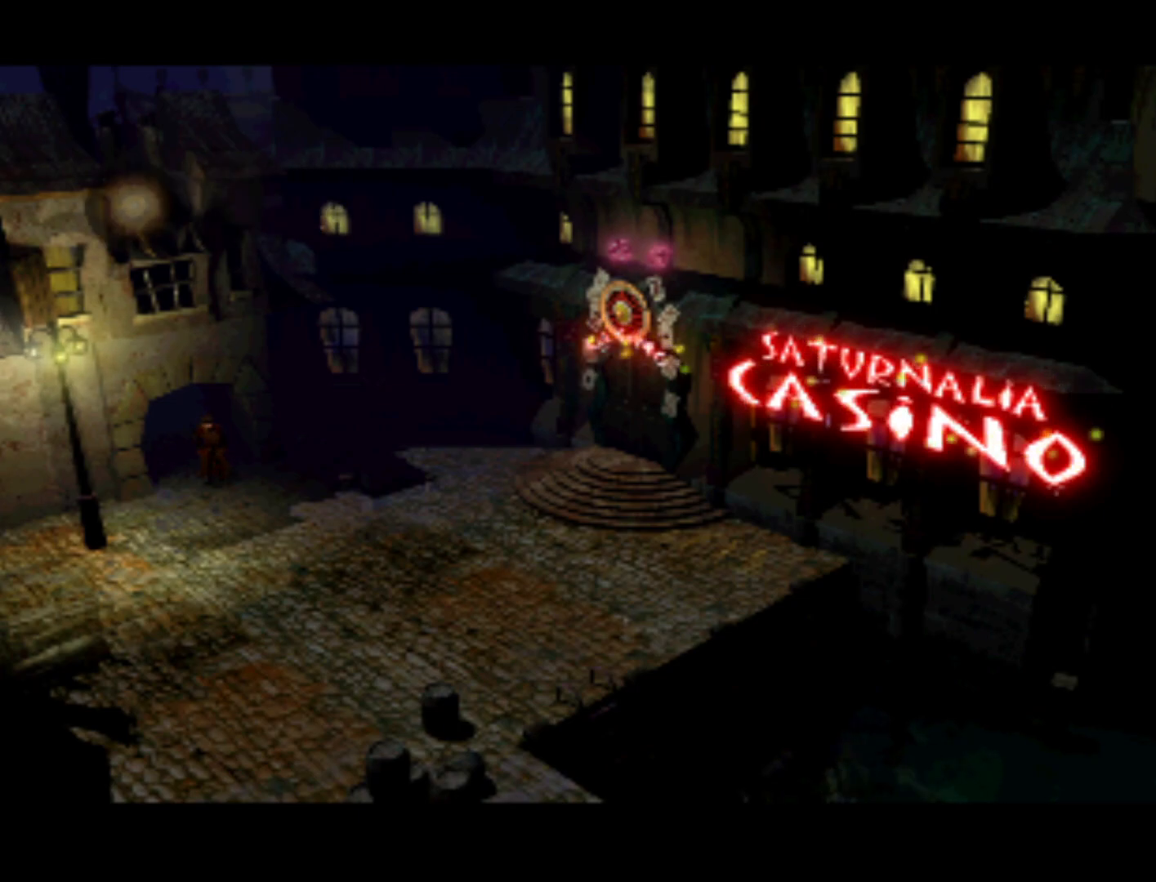
{"buttons": [], "left_stick": "center", "right_stick": "center", "events": []}
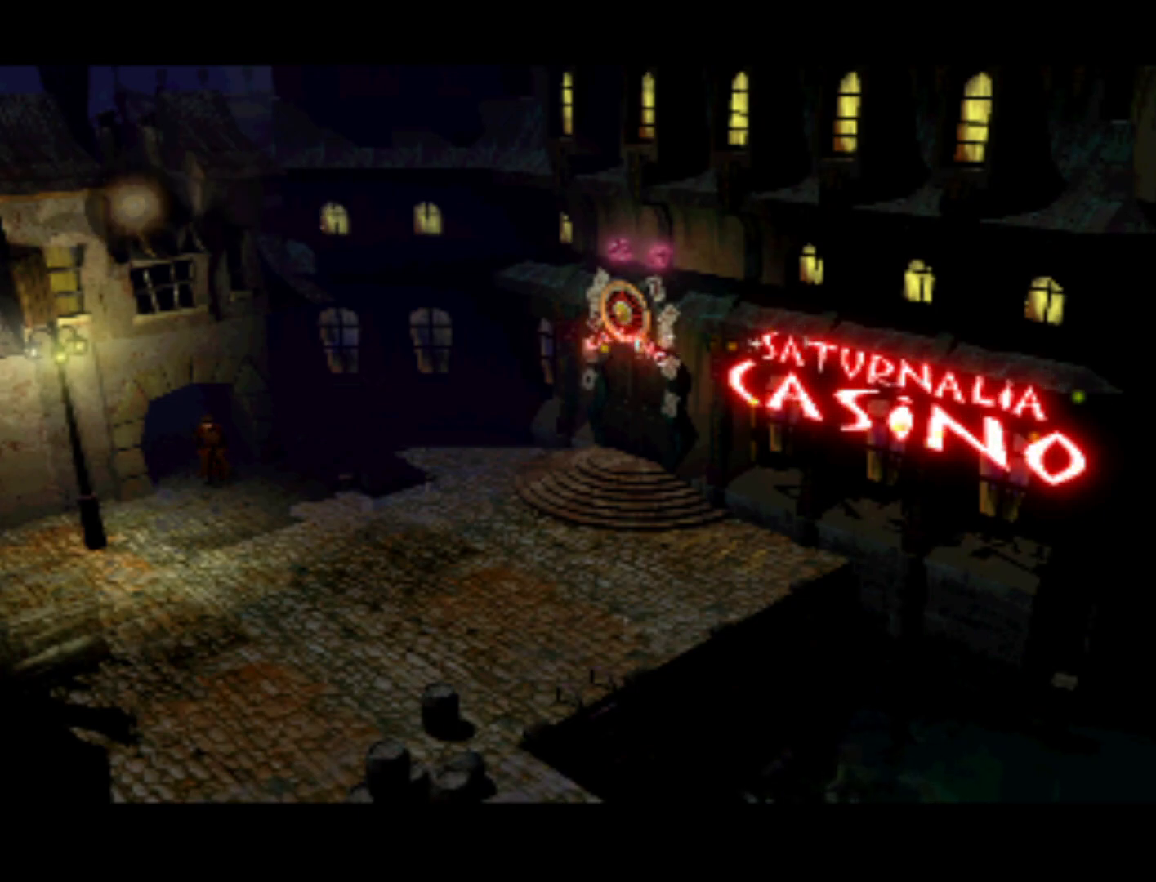
{"buttons": [], "left_stick": "center", "right_stick": "center", "events": [[17, "DPAD_LEFT", "down"], [217, "DPAD_LEFT", "up"]]}
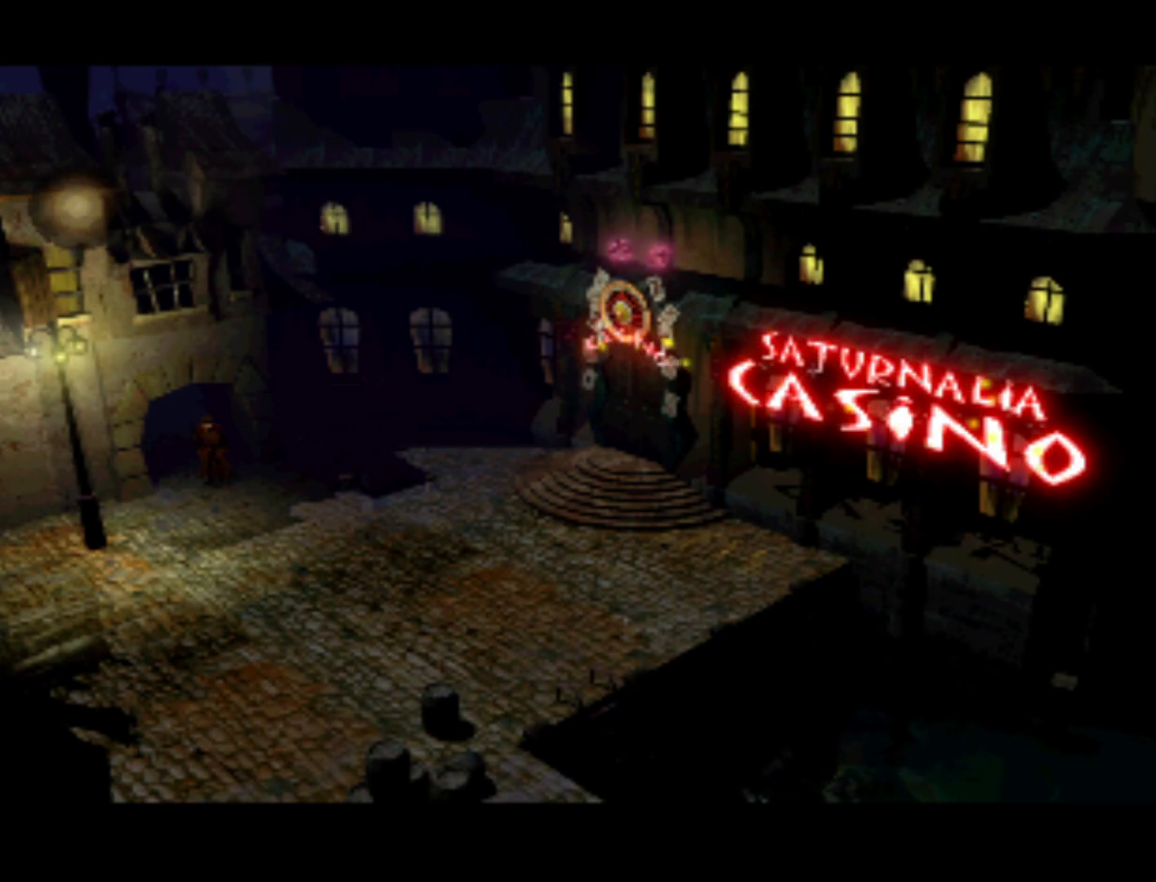
{"buttons": ["DPAD_UP"], "left_stick": "center", "right_stick": "center", "events": [[50, "DPAD_LEFT", "down"], [250, "DPAD_LEFT", "up"], [450, "DPAD_UP", "down"]]}